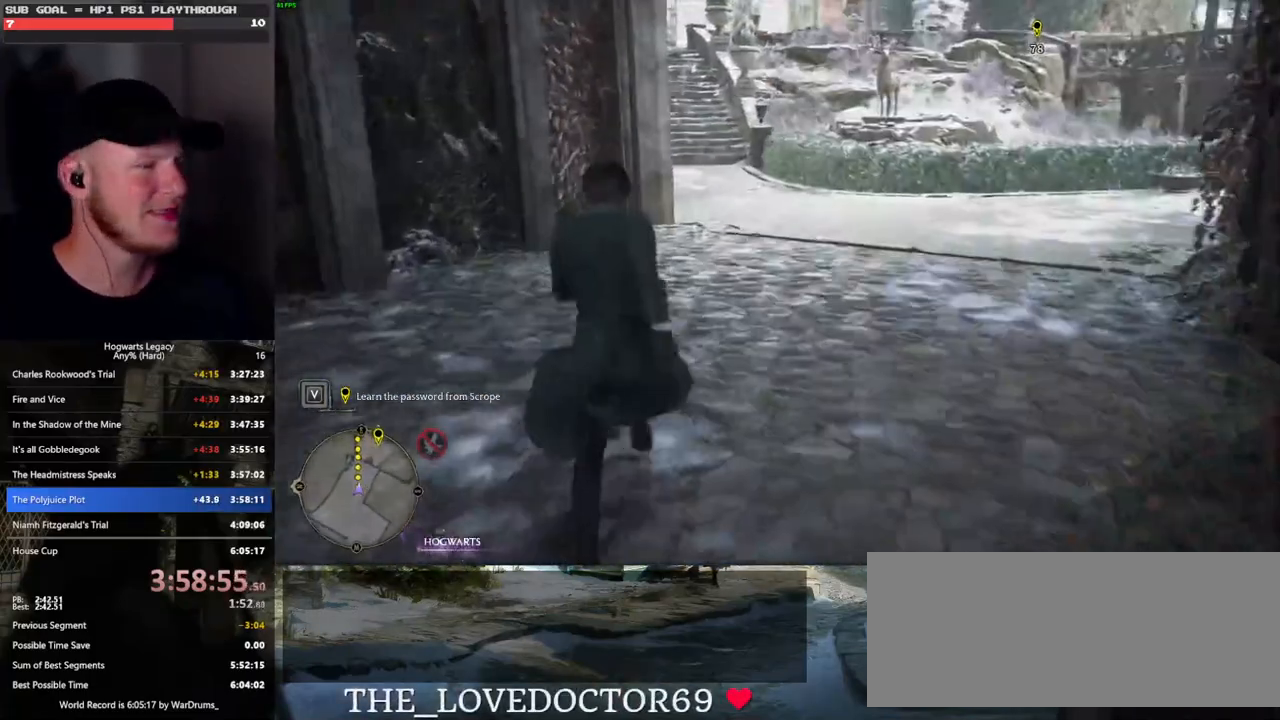
Gameplay with keyboard and mouse; each line is a JSON object with the keys and mouse buttons held at the frame after it. "events" lists presses ("down") and releases ("up") of ".", "/", "0", "1", "2", "3", "4", "5", "6", "7", "8", "9", "a", "alt_l", "alt_r", "b", "backslash", "backspace", "c", "caps_lock", "comma", "ctrl_l", "ctrl_r", "d", "e", "equals", "escape", "f", "f1", "f10", "f11", "f12", "f2", "f3", "f4", "f5", "f6", "f7", "f8", "f9", "g", "h", "i", "j", "k", "l", "lbracket", "m", "minus", "n", "o", "p", "q", "quote", "r", "rbracket", "return", "s", "semicolon", "shift_l", "shift_r", "space", "super", "t", "tab", "tilde", "u", "v", "w", "x", "y", "z", "mouse_left", "mouse_wheel", "mouse_right", "mouse_mb4" and "mouse_mb5" between this image and that frame as [ms after this image, input, new state], when the widget could be followed in between. "mouse_left", "mouse_wheel", "mouse_right", "mouse_mb4", "mouse_mb5" = the "left", "wheel", "right", "mb4", "mb5" buttons of the "mouse" list. No other keys are recorded. "wheel" means that the mouse wheel is clicked or scrolled. Mouse movement is not recorded.
{"keys": ["w"], "mouse": [], "events": []}
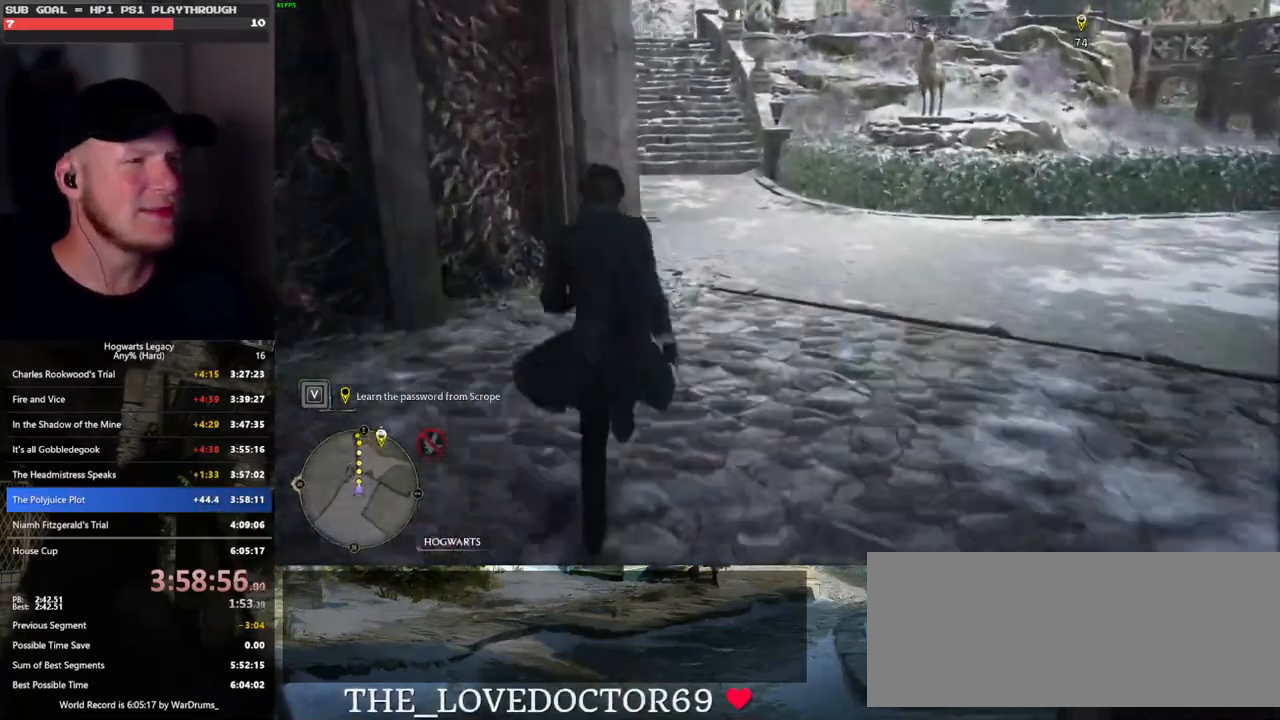
{"keys": ["w"], "mouse": [], "events": []}
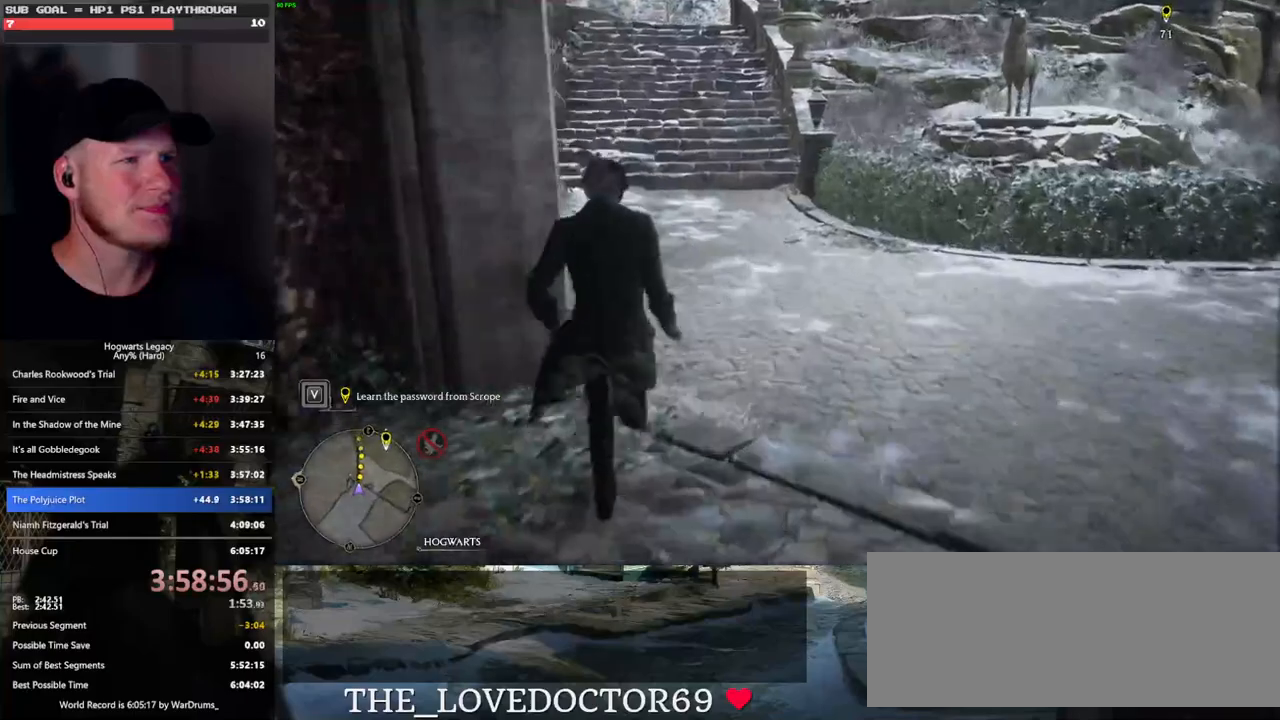
{"keys": ["w"], "mouse": [], "events": []}
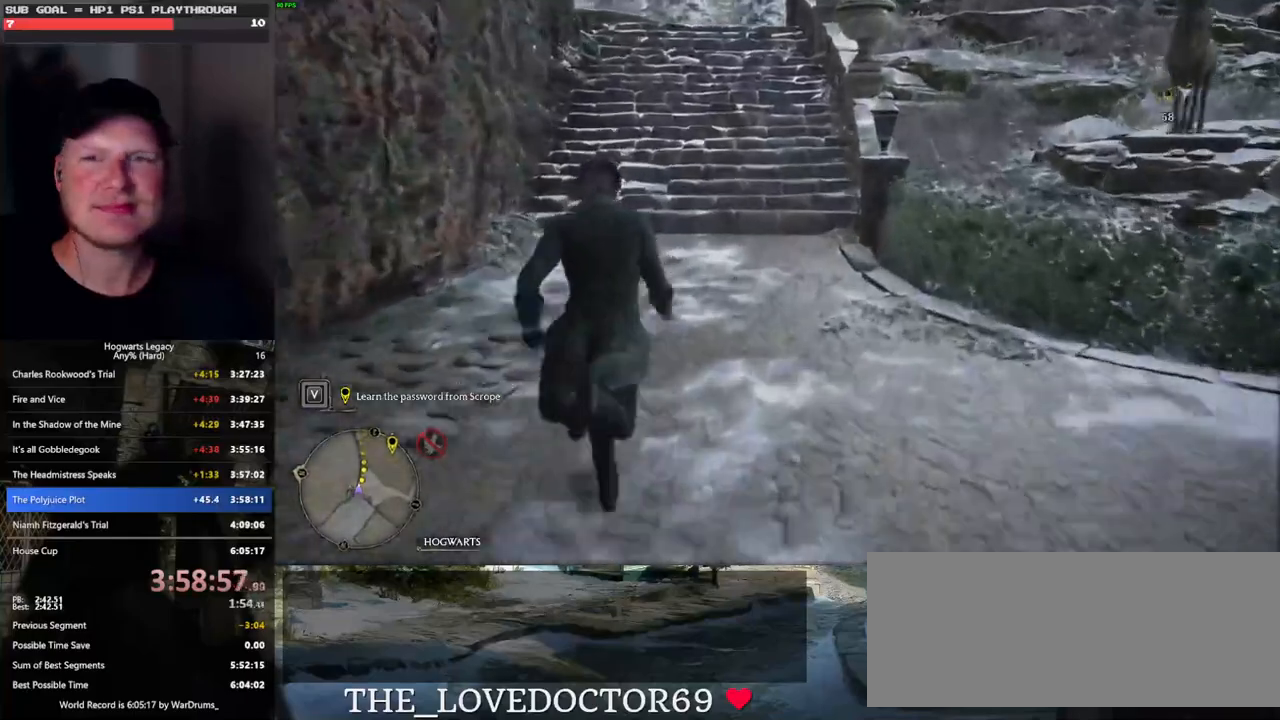
{"keys": ["w"], "mouse": [], "events": []}
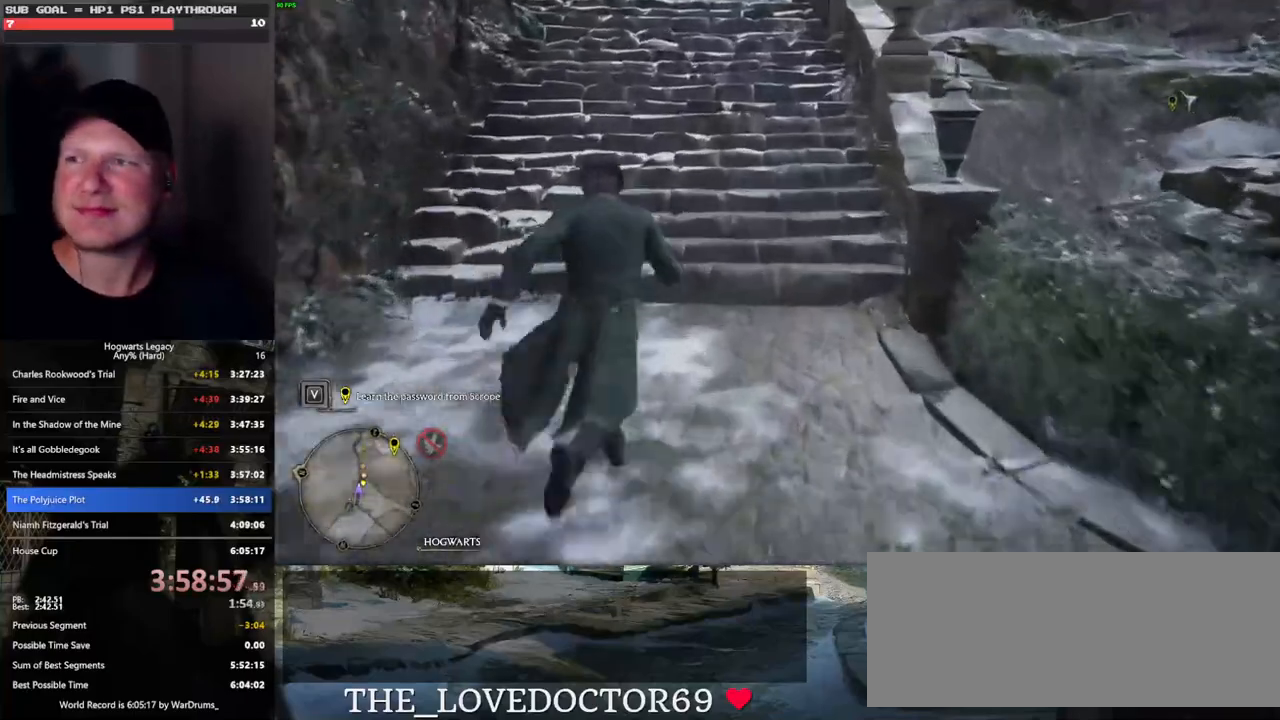
{"keys": ["w"], "mouse": [], "events": []}
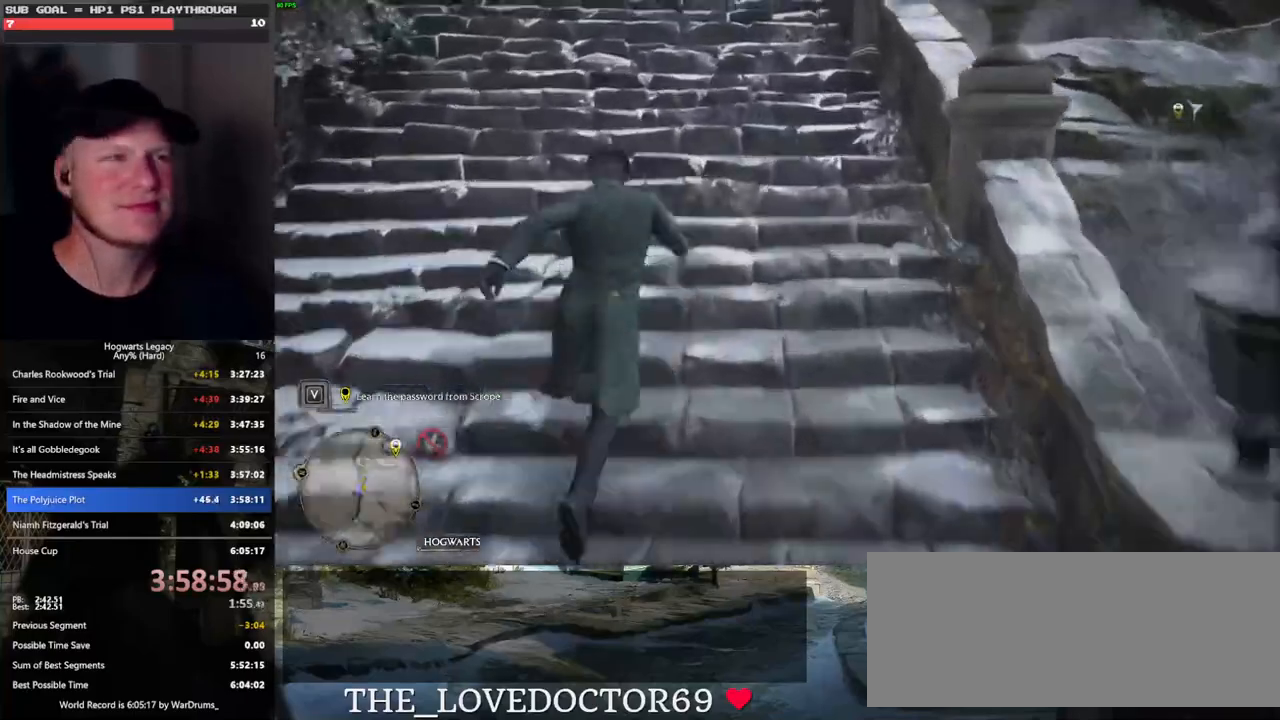
{"keys": ["w"], "mouse": [], "events": []}
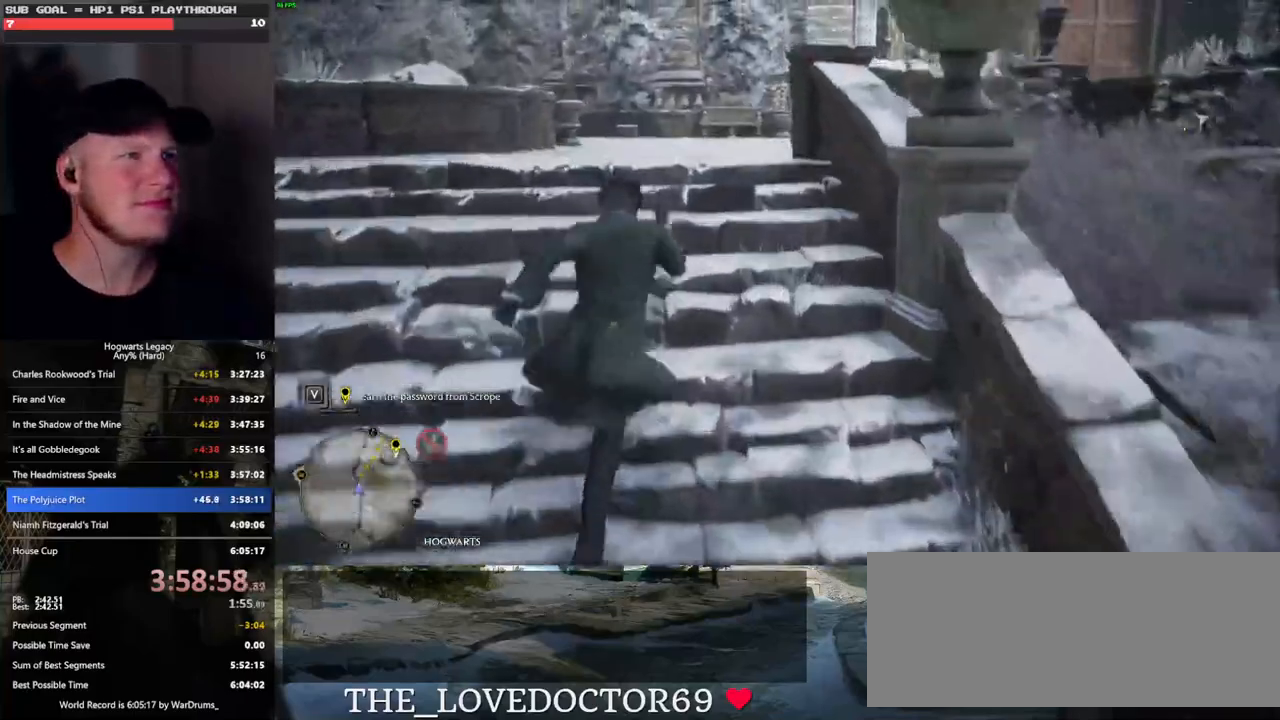
{"keys": ["w"], "mouse": [], "events": []}
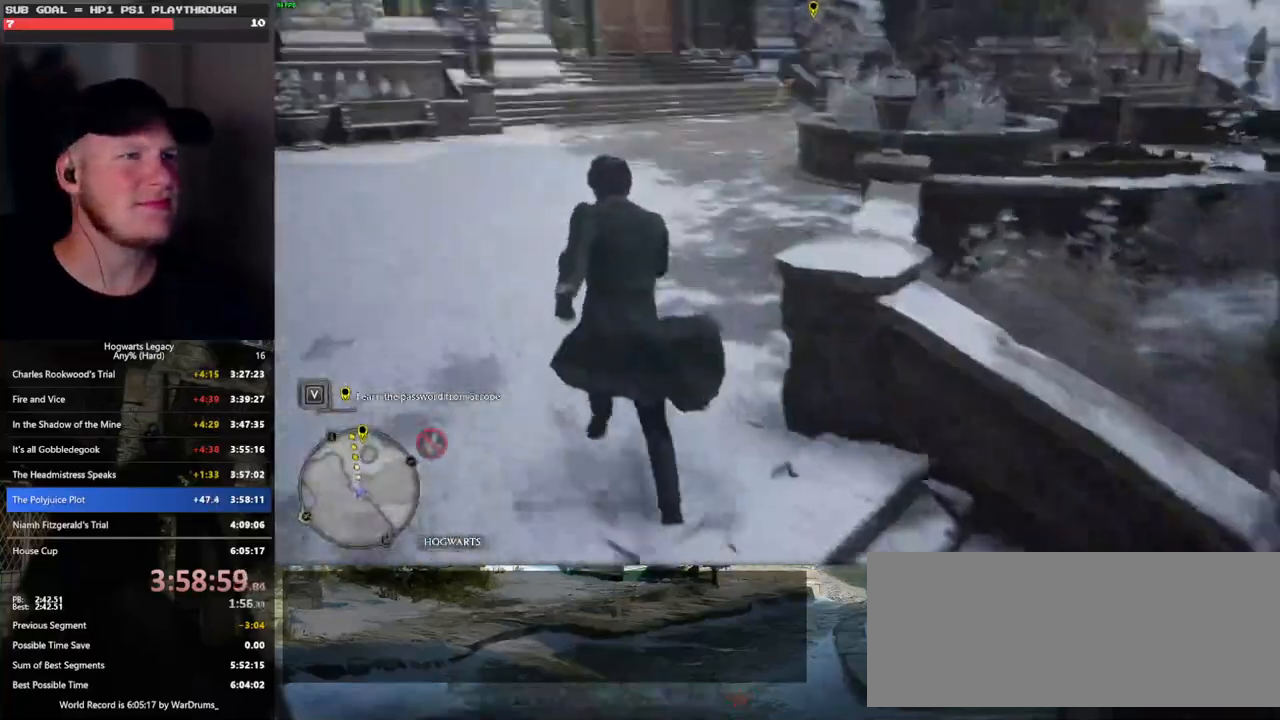
{"keys": ["w"], "mouse": [], "events": []}
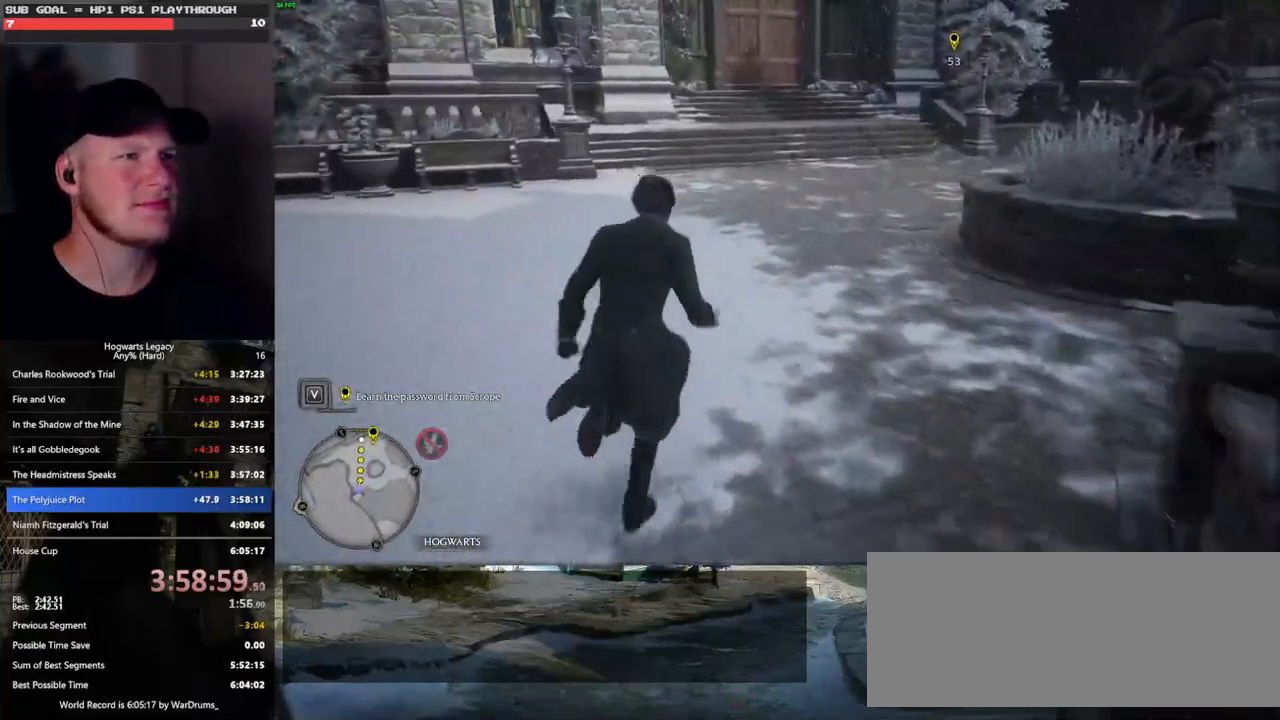
{"keys": ["w"], "mouse": [], "events": []}
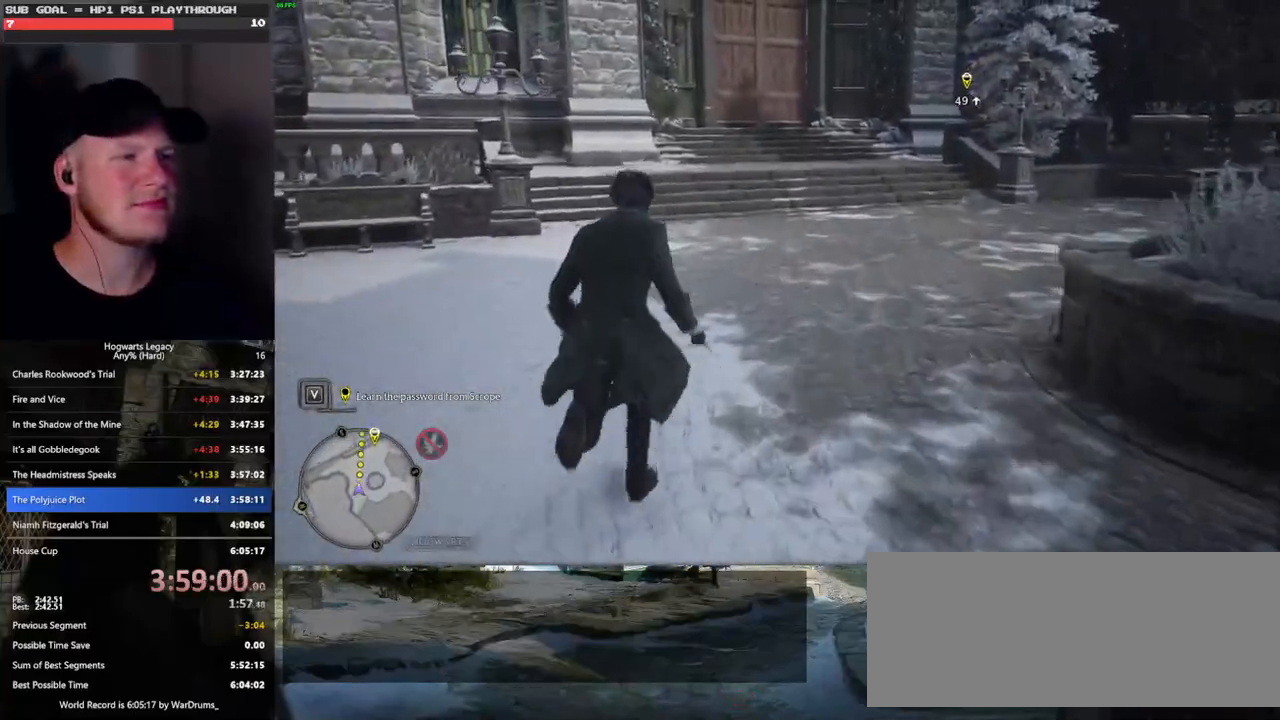
{"keys": ["w"], "mouse": [], "events": []}
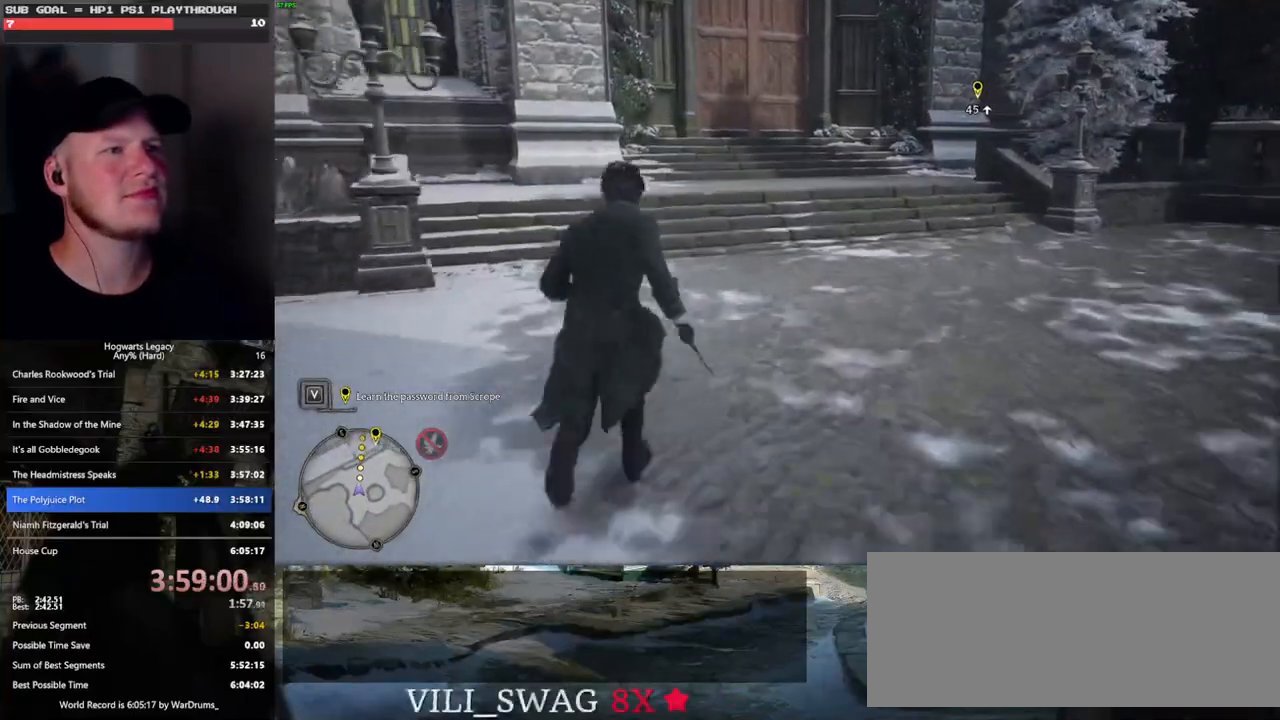
{"keys": ["w"], "mouse": [], "events": []}
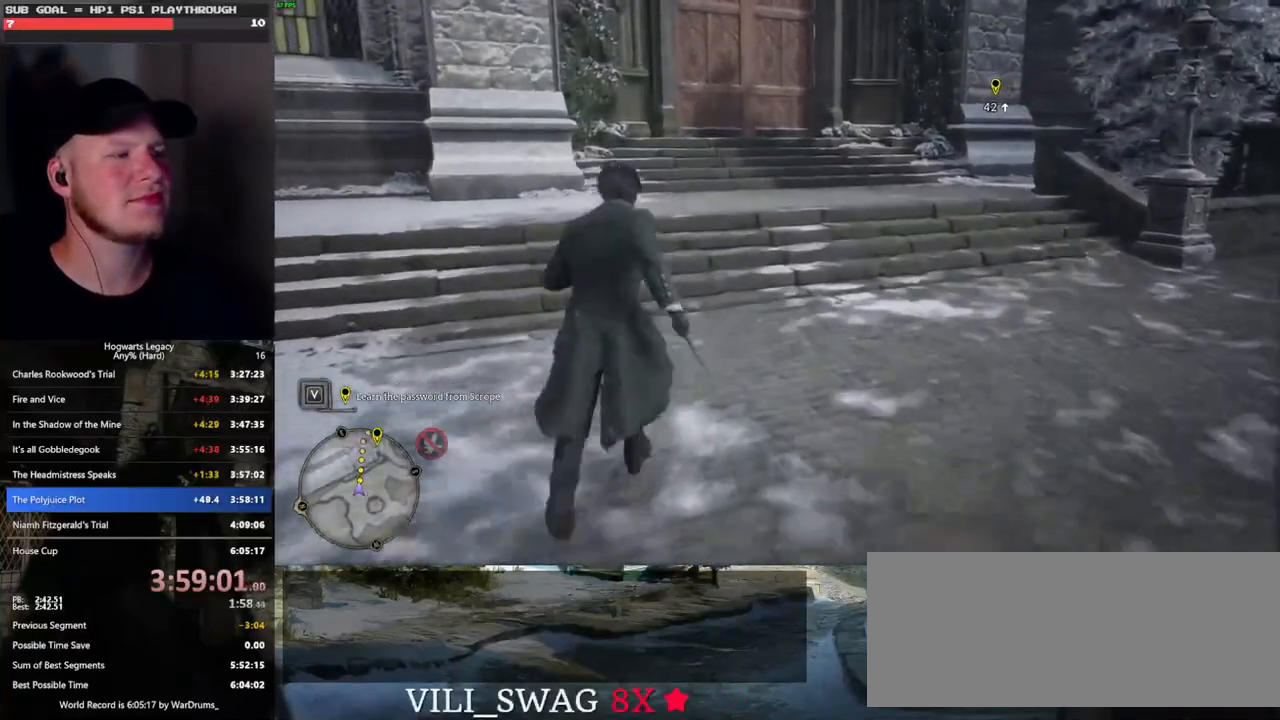
{"keys": ["w"], "mouse": [], "events": []}
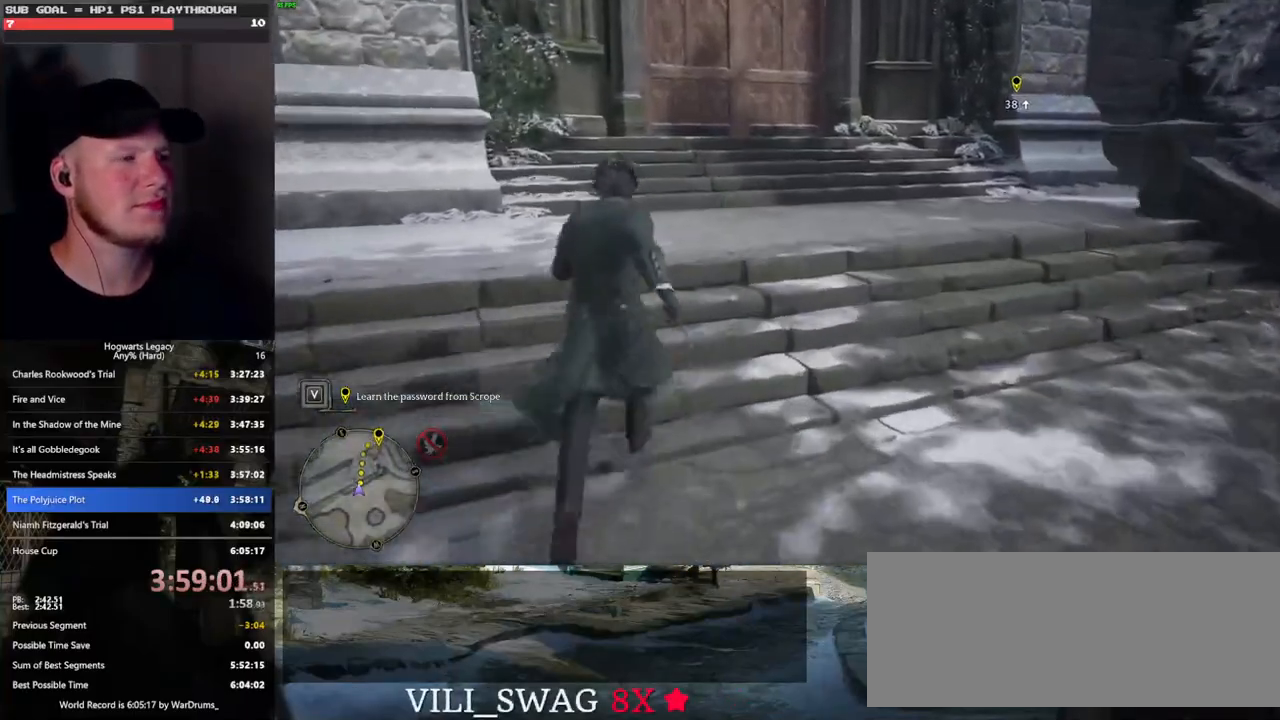
{"keys": ["w"], "mouse": [], "events": []}
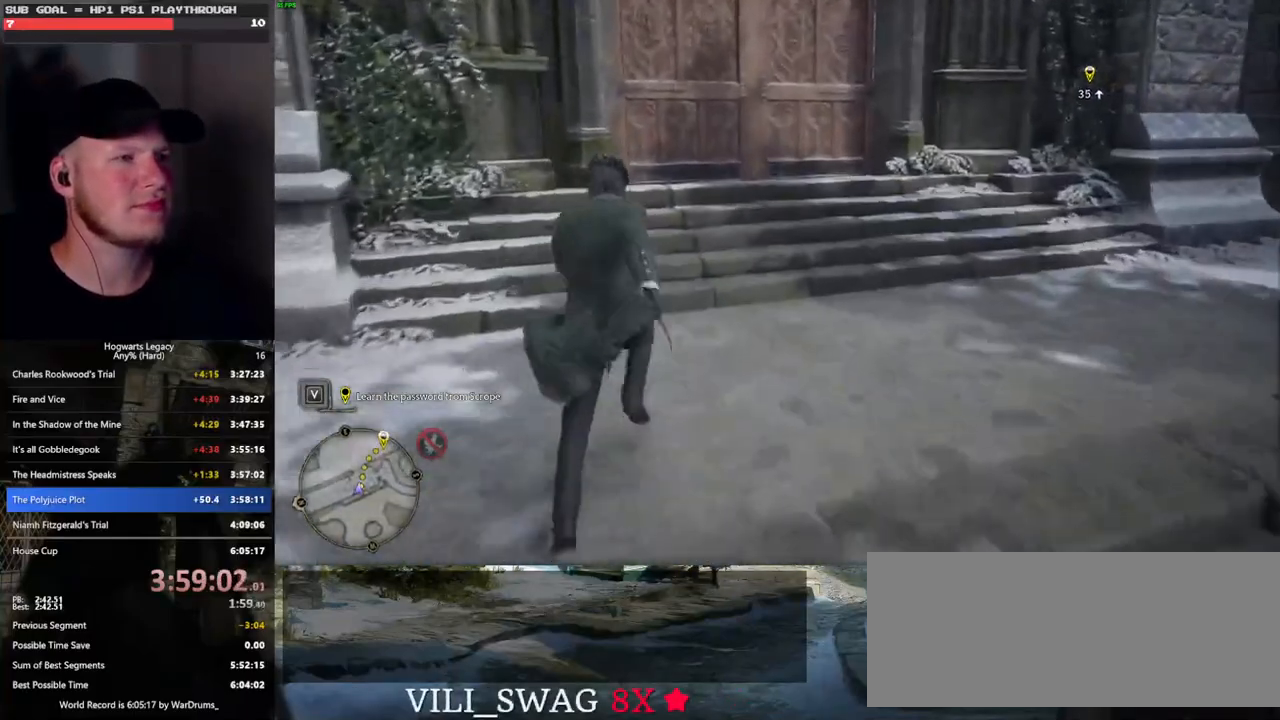
{"keys": ["space", "w"], "mouse": [], "events": [[300, "space", "down"]]}
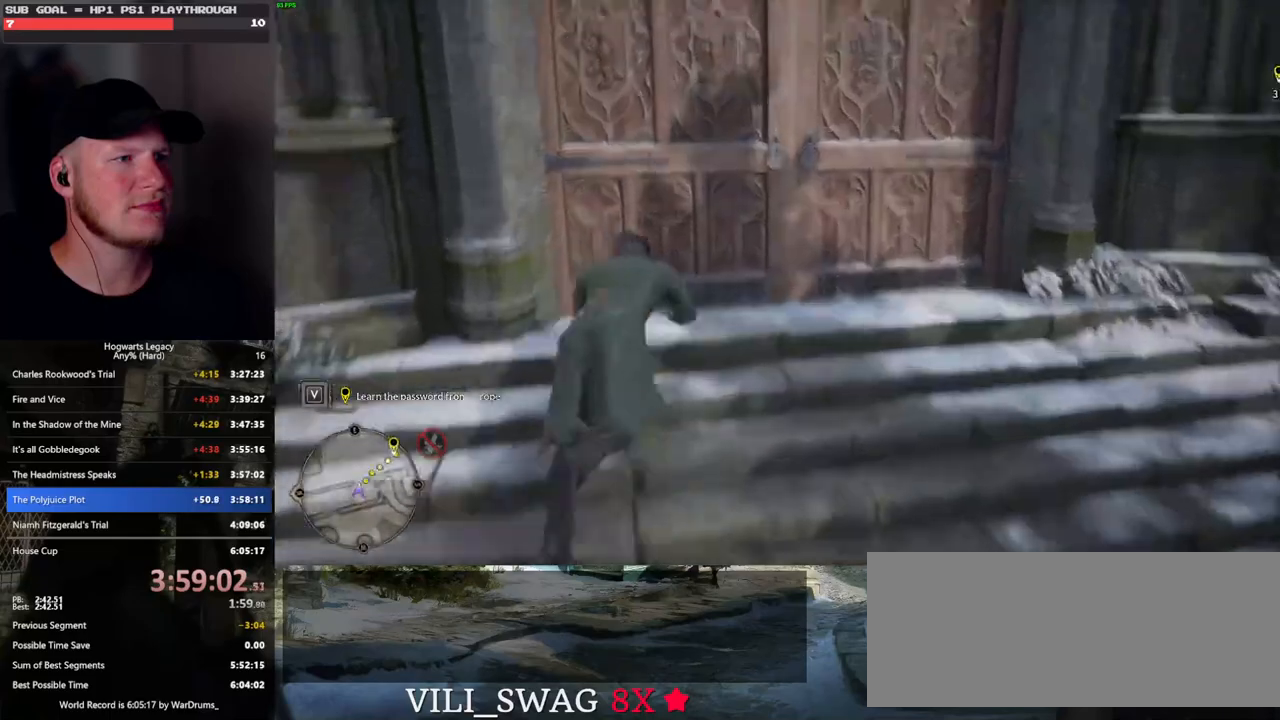
{"keys": ["w"], "mouse": [], "events": [[133, "space", "up"]]}
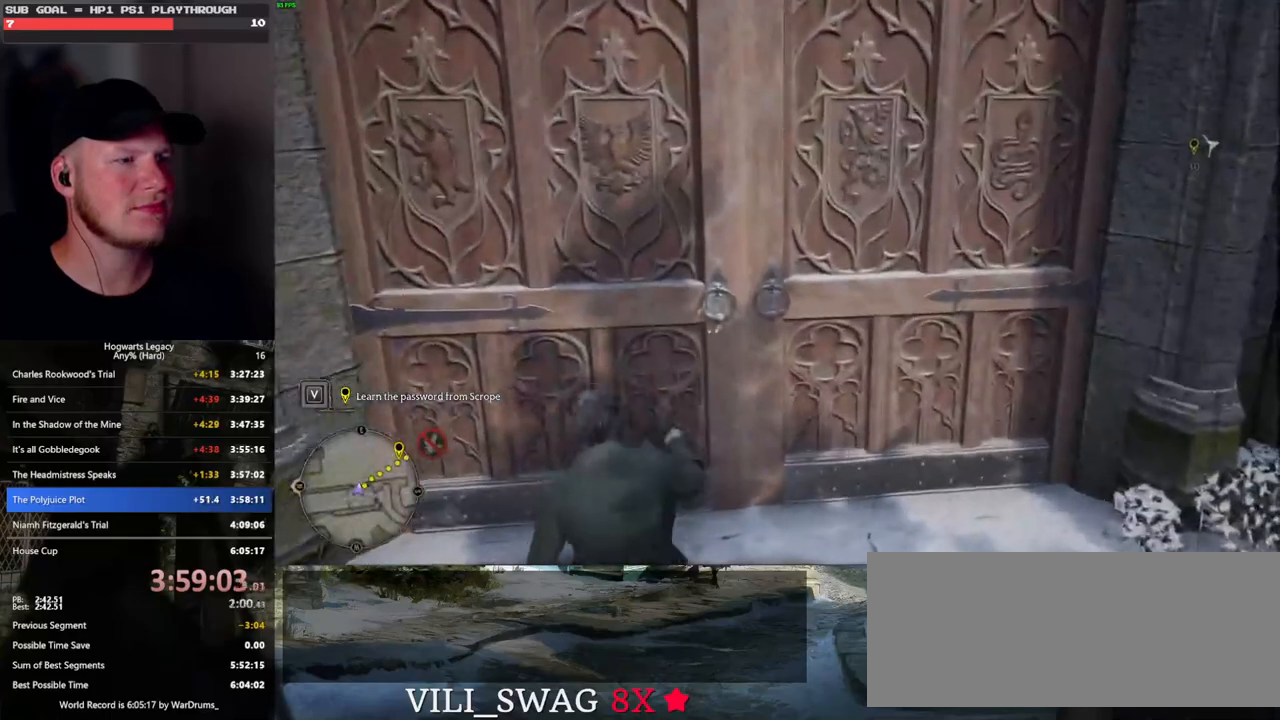
{"keys": ["w"], "mouse": [], "events": []}
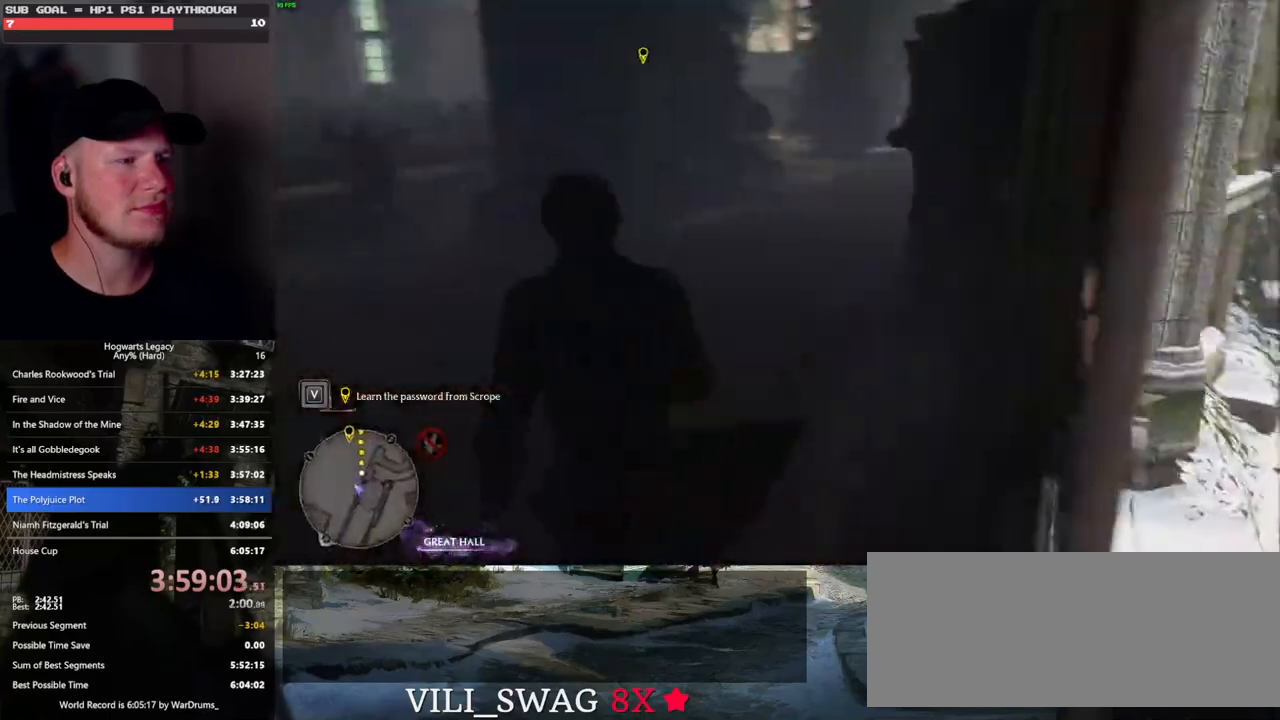
{"keys": ["d", "w"], "mouse": [], "events": [[316, "d", "down"]]}
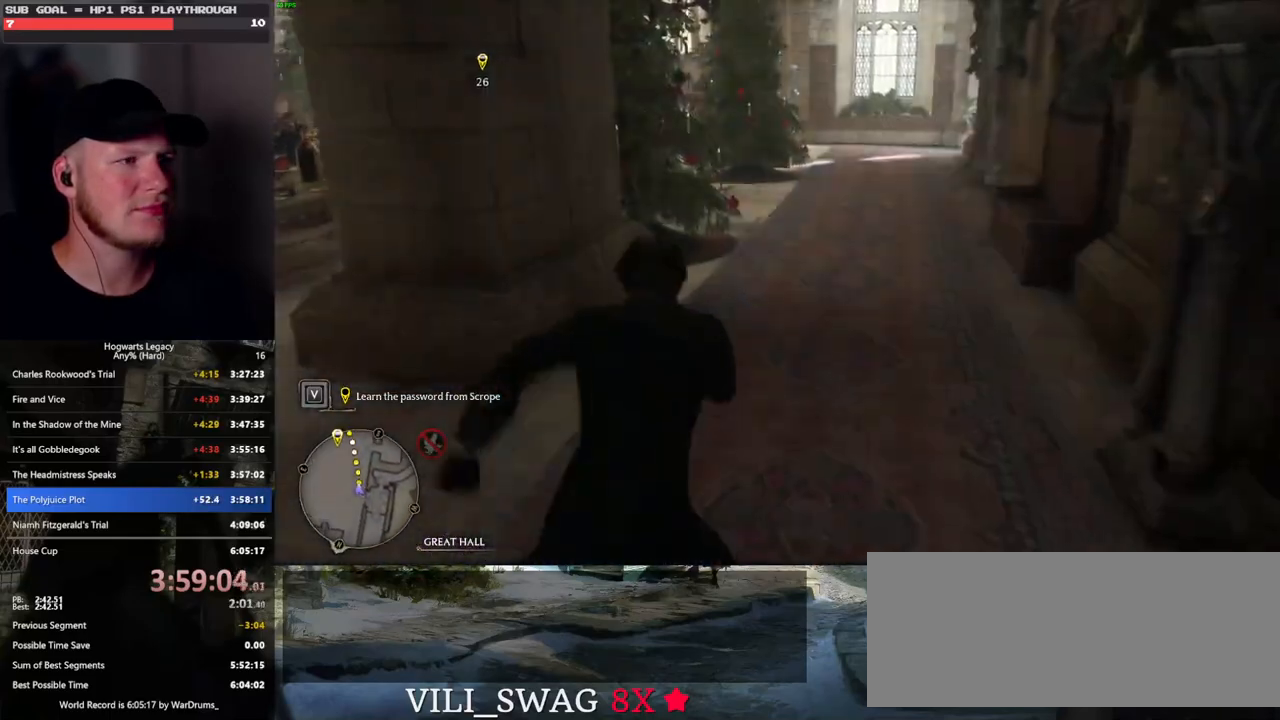
{"keys": ["w"], "mouse": [], "events": [[16, "d", "up"]]}
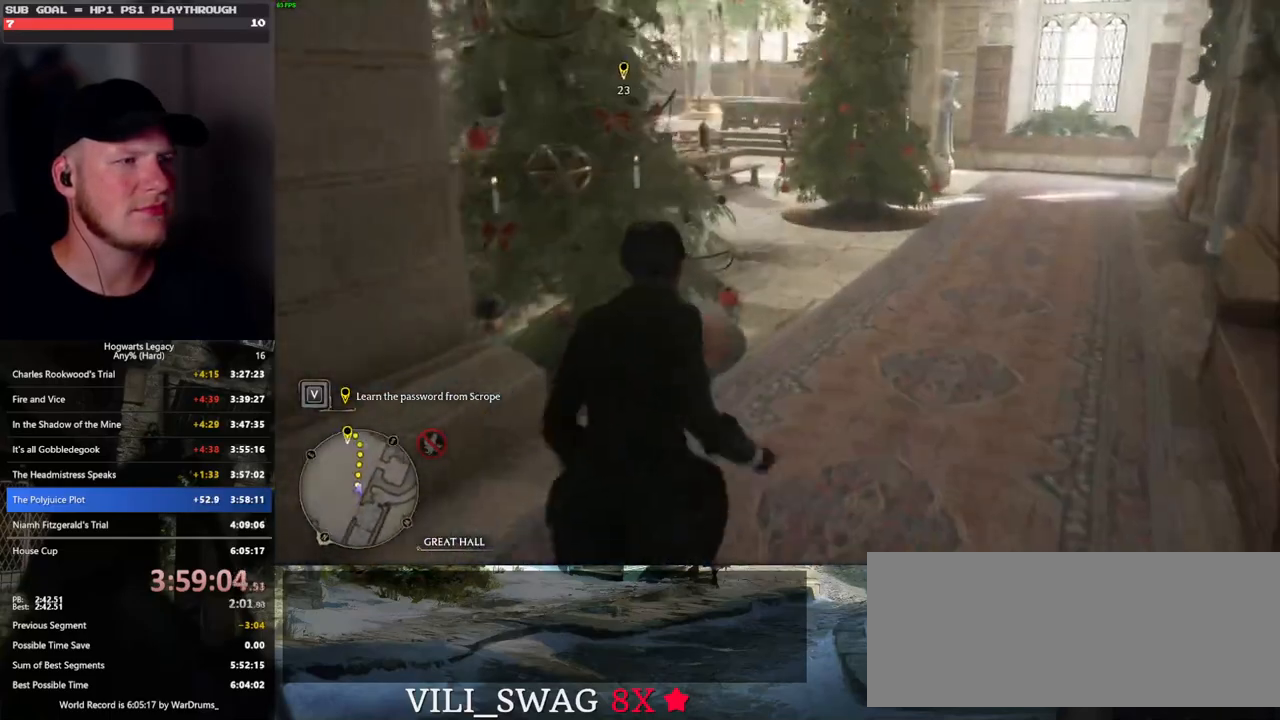
{"keys": ["w"], "mouse": [], "events": []}
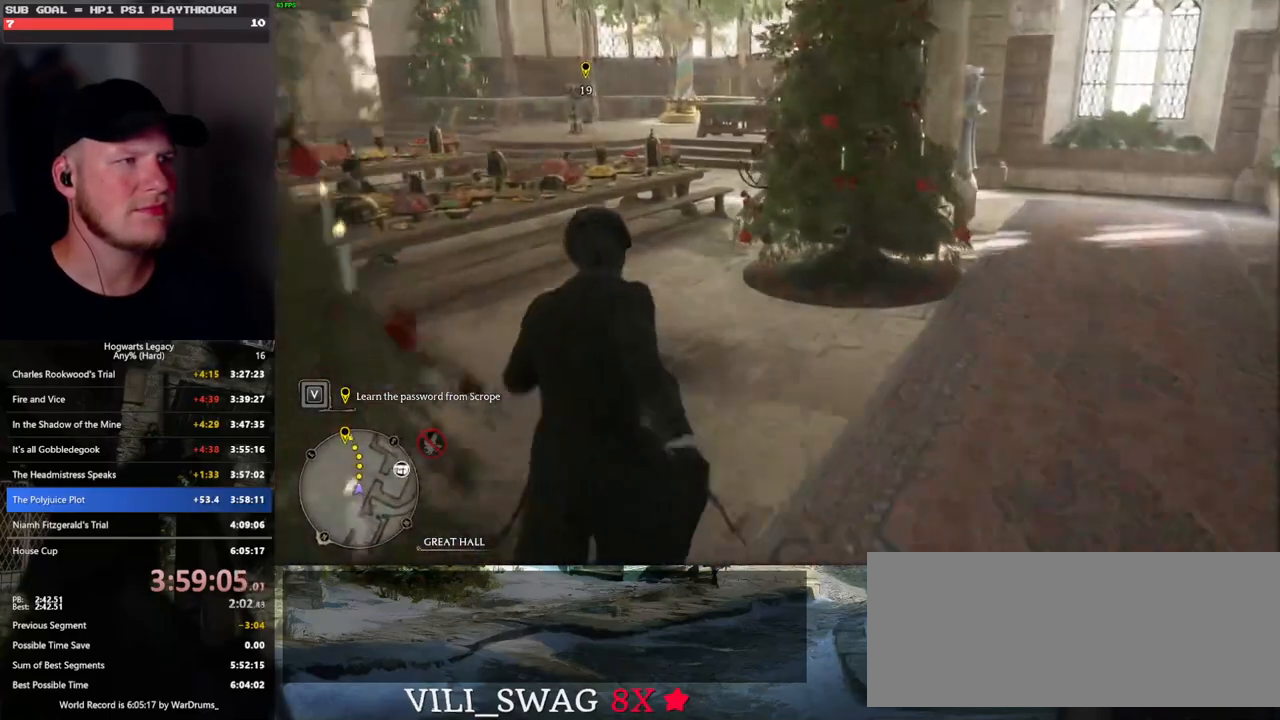
{"keys": ["w"], "mouse": [], "events": []}
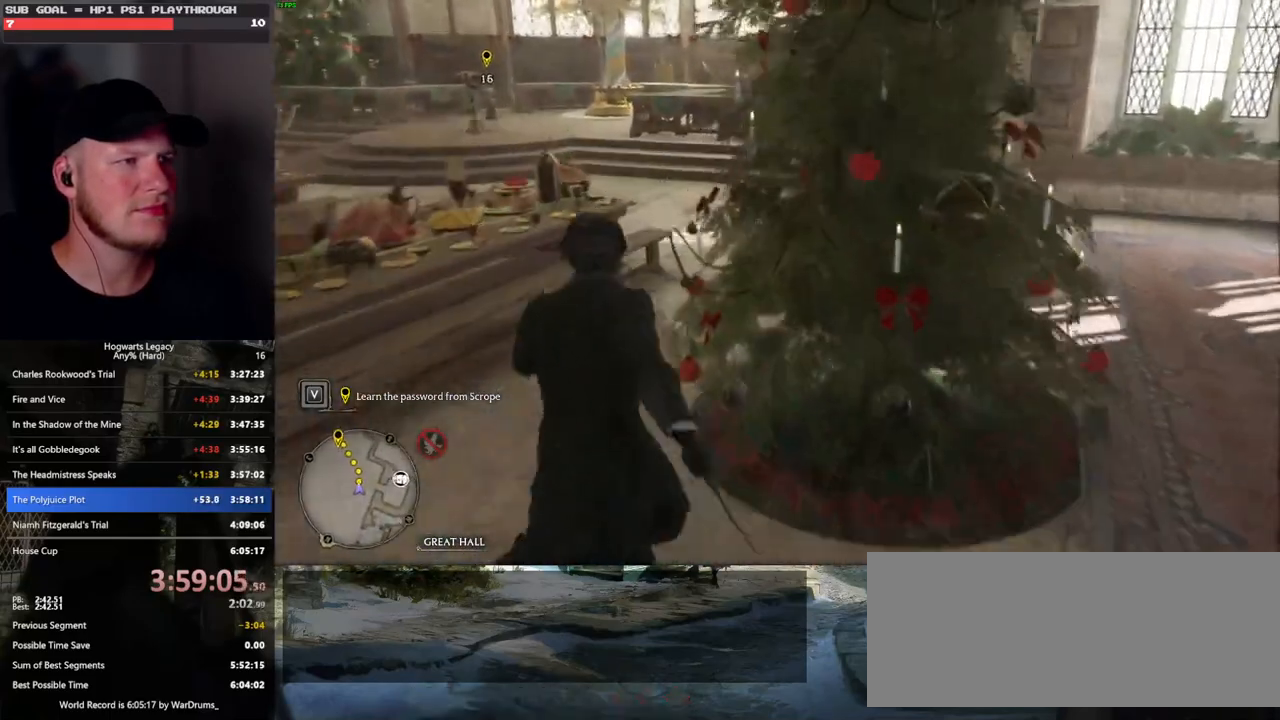
{"keys": ["w"], "mouse": [], "events": []}
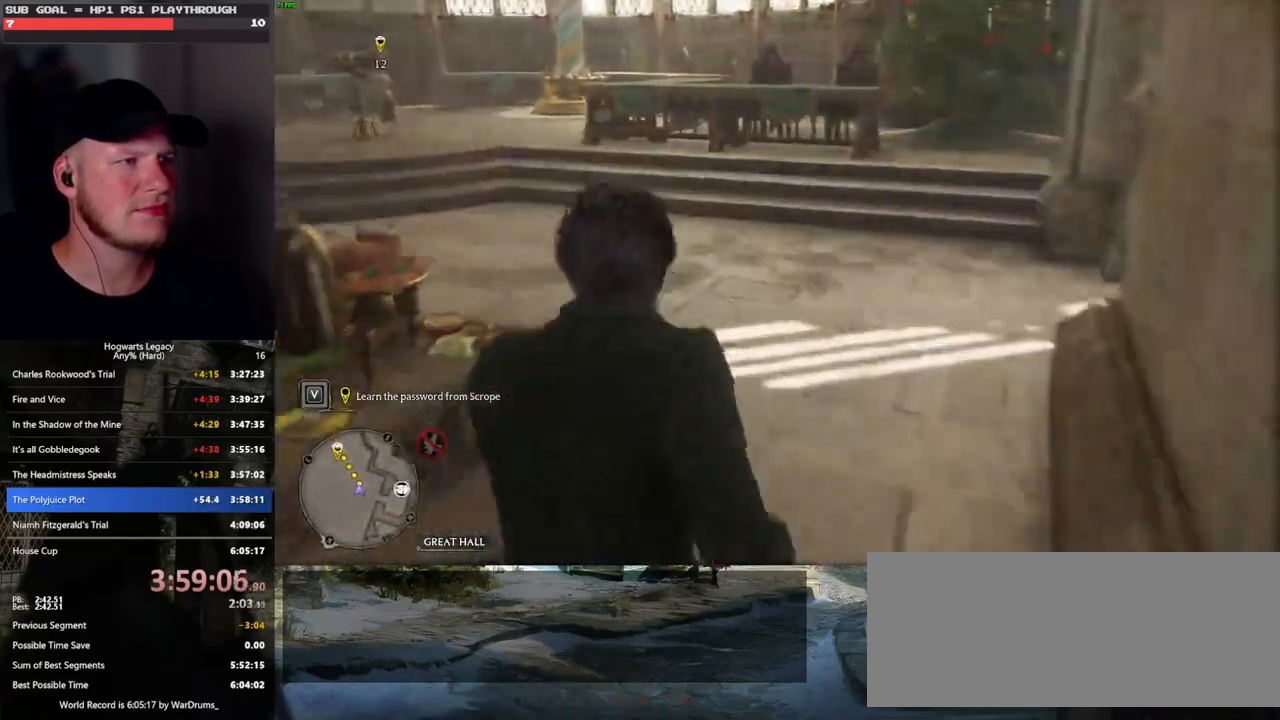
{"keys": ["w"], "mouse": [], "events": []}
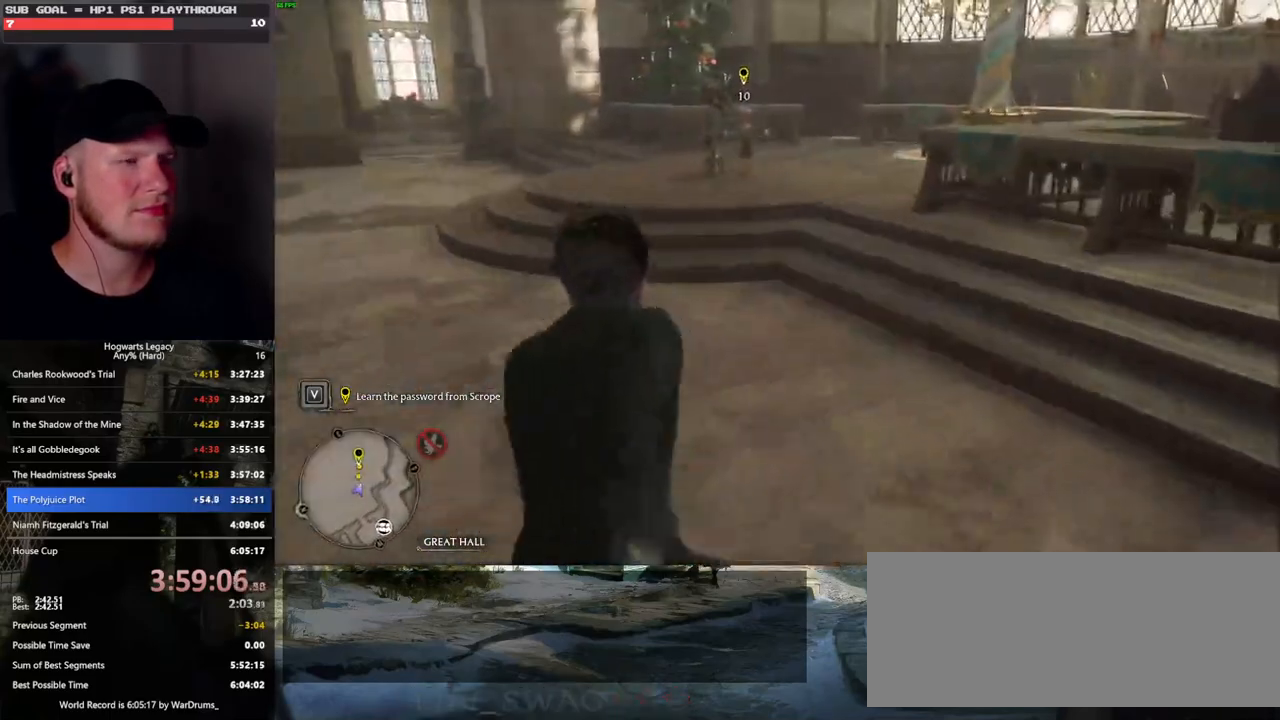
{"keys": ["w"], "mouse": [], "events": []}
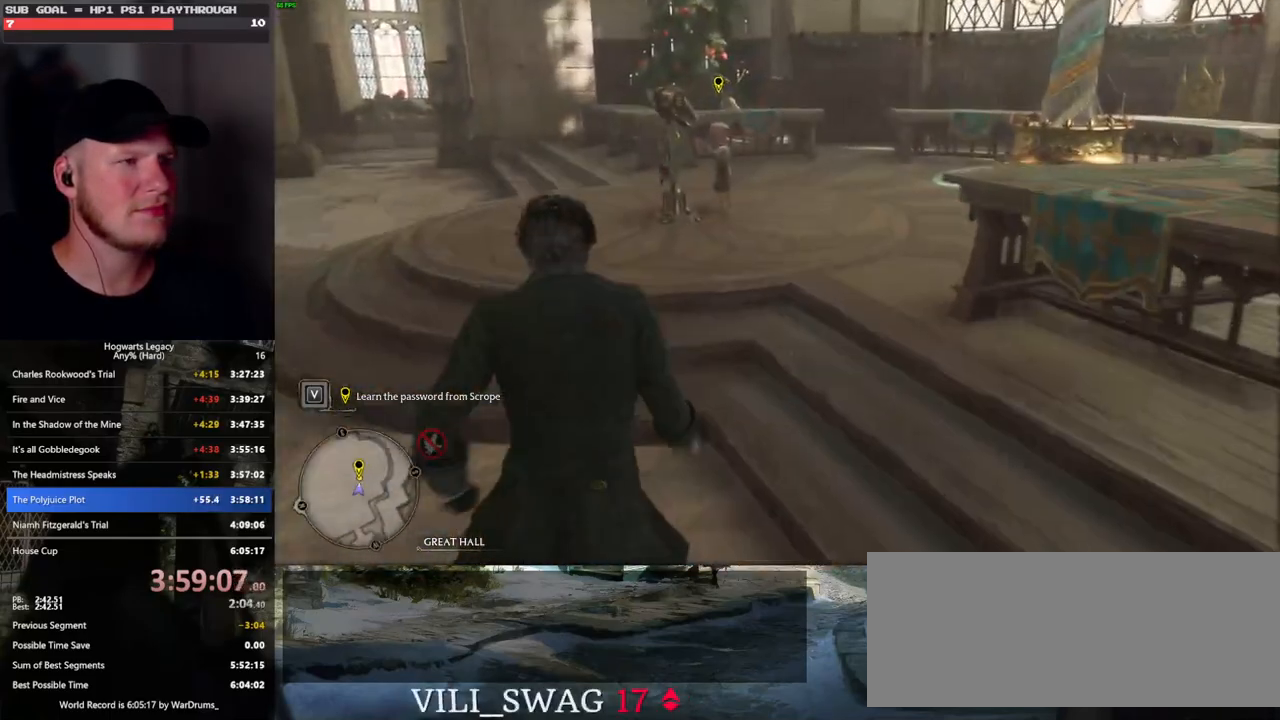
{"keys": ["w"], "mouse": [], "events": [[233, "f", "down"], [300, "f", "up"], [383, "f", "down"], [466, "f", "up"]]}
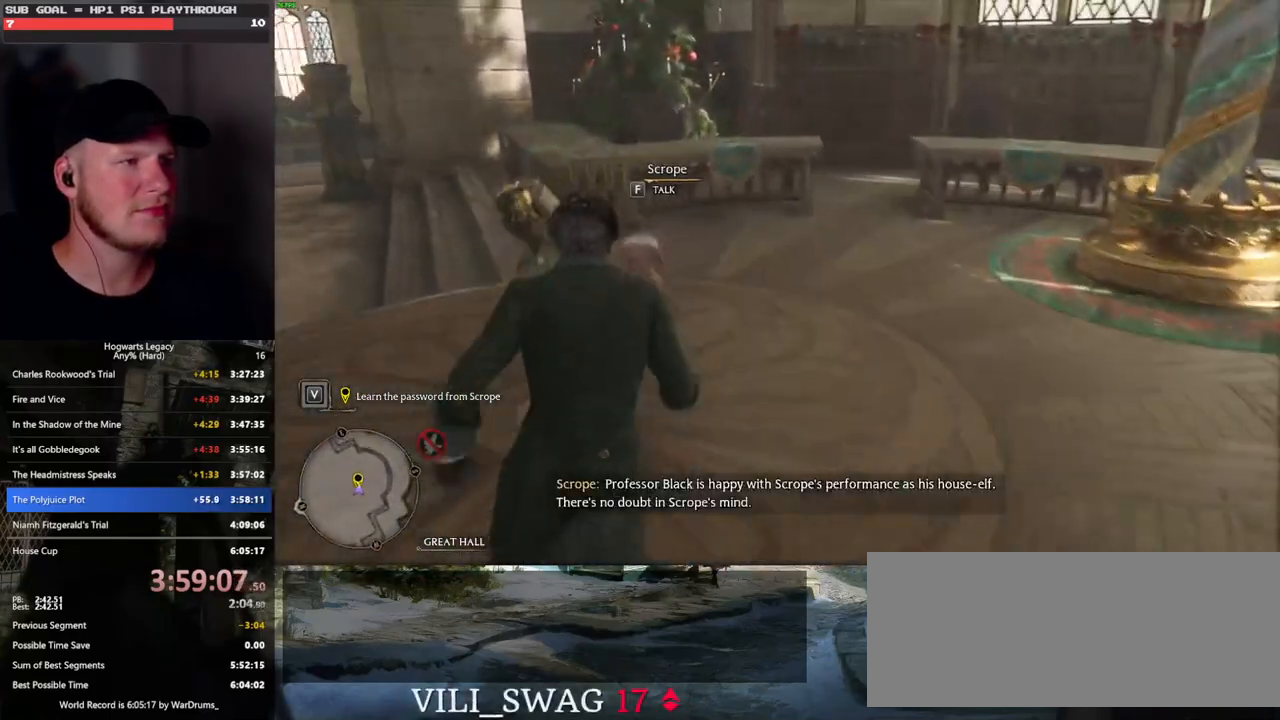
{"keys": [], "mouse": [], "events": [[50, "f", "down"], [66, "w", "up"], [116, "f", "up"], [233, "f", "down"], [300, "f", "up"]]}
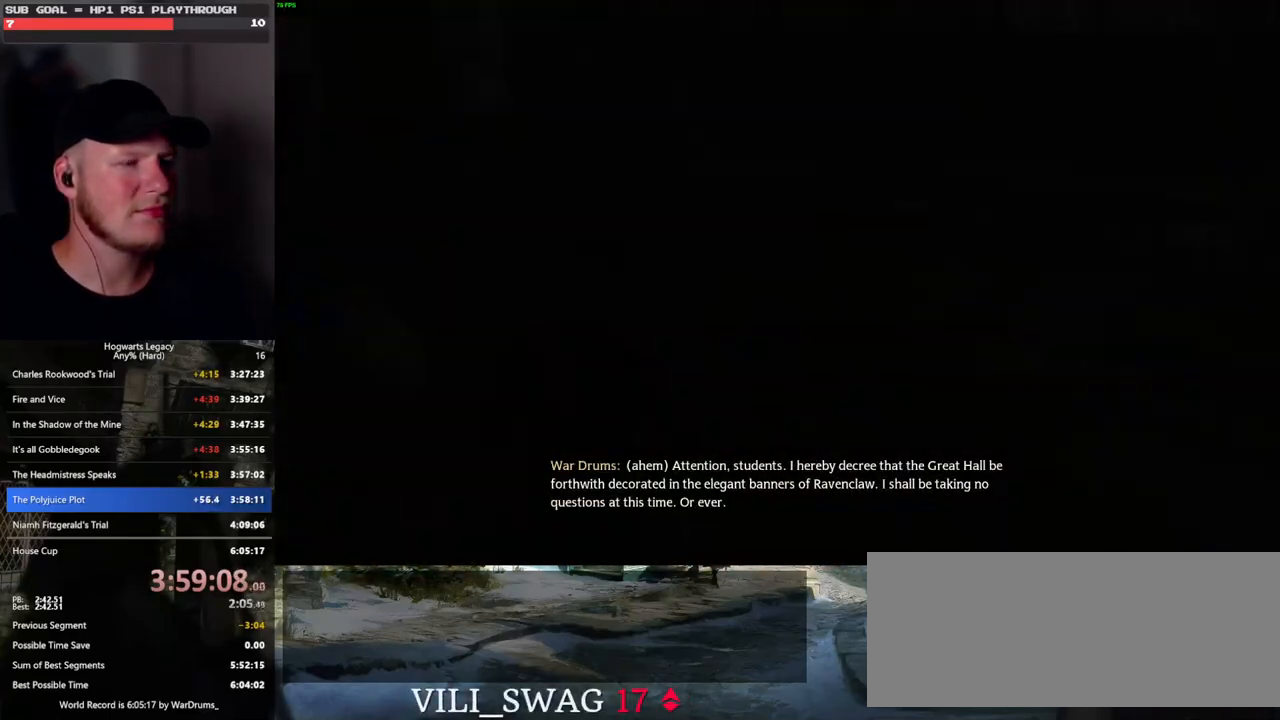
{"keys": [], "mouse": [], "events": [[133, "mouse_wheel", "down"], [383, "mouse_wheel", "up"], [383, "q", "down"], [383, "space", "down"], [416, "space", "up"], [433, "q", "up"]]}
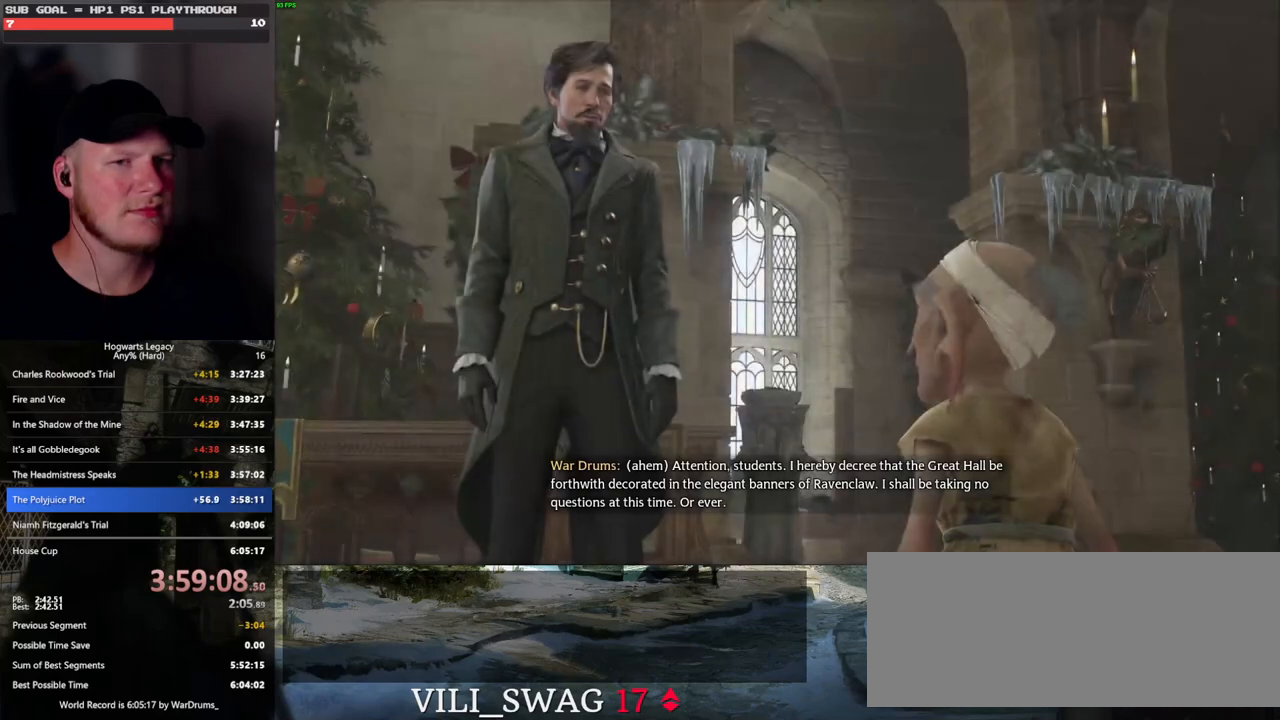
{"keys": ["q"], "mouse": [], "events": [[16, "q", "down"], [33, "space", "down"], [66, "space", "up"], [83, "q", "up"], [116, "mouse_wheel", "down"], [166, "mouse_wheel", "up"], [166, "q", "down"], [183, "mouse_wheel", "down"], [183, "space", "down"], [216, "mouse_wheel", "up"], [216, "space", "up"], [233, "q", "up"], [333, "q", "down"], [350, "space", "down"], [383, "space", "up"], [400, "q", "up"], [483, "q", "down"]]}
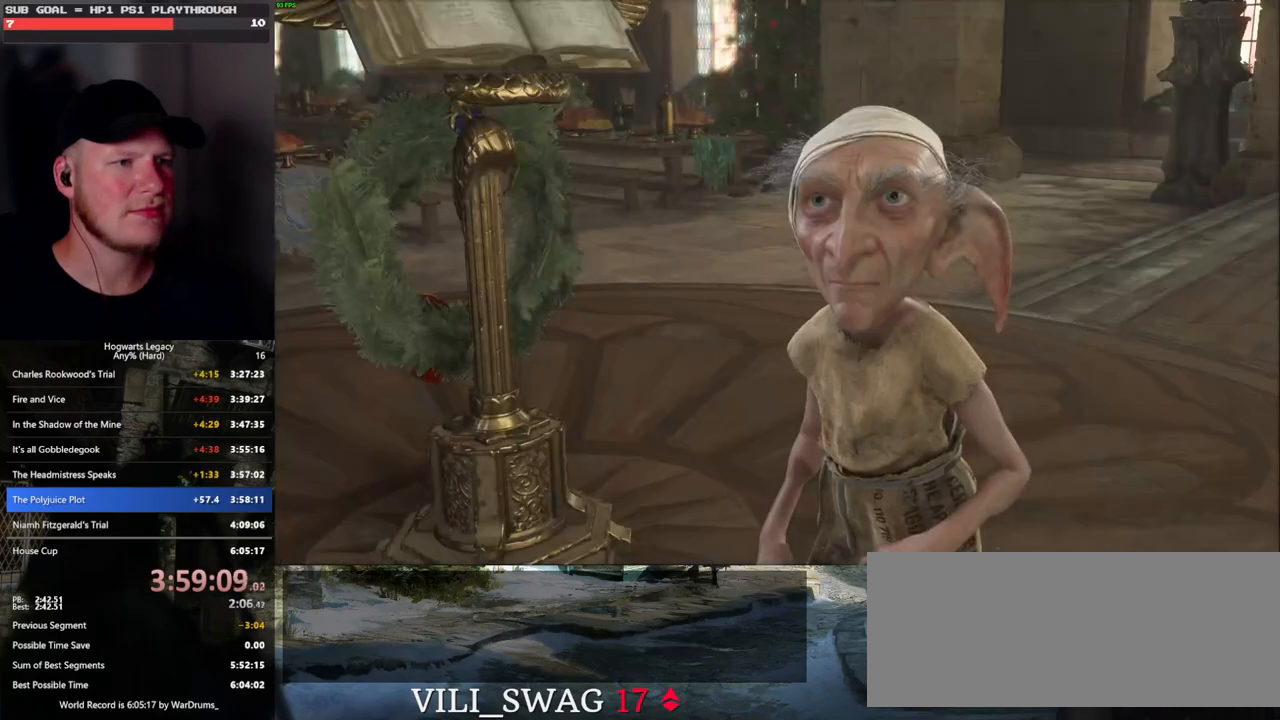
{"keys": ["q", "space"], "mouse": [], "events": [[16, "mouse_wheel", "down"], [16, "space", "down"], [50, "mouse_wheel", "up"], [50, "q", "up"], [50, "space", "up"], [66, "mouse_wheel", "down"], [166, "mouse_wheel", "up"], [166, "q", "down"], [166, "space", "down"], [216, "q", "up"], [216, "space", "up"], [333, "q", "down"], [333, "space", "down"], [366, "mouse_wheel", "down"], [383, "q", "up"], [383, "space", "up"], [483, "mouse_wheel", "up"], [483, "q", "down"], [500, "space", "down"]]}
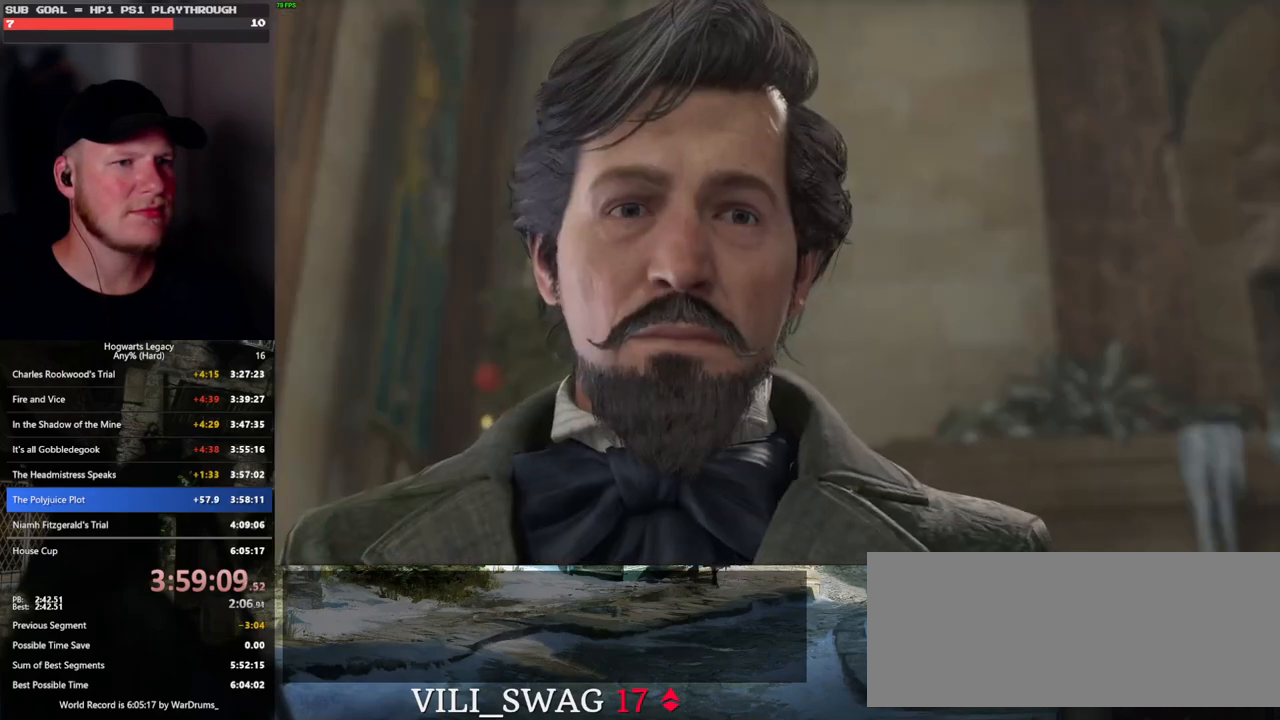
{"keys": ["space"], "mouse": [], "events": [[33, "q", "up"], [33, "space", "up"], [150, "q", "down"], [150, "space", "down"], [200, "q", "up"], [200, "space", "up"], [233, "mouse_wheel", "down"], [316, "mouse_wheel", "up"], [316, "space", "down"], [333, "mouse_wheel", "down"], [366, "space", "up"], [383, "mouse_wheel", "up"], [483, "space", "down"]]}
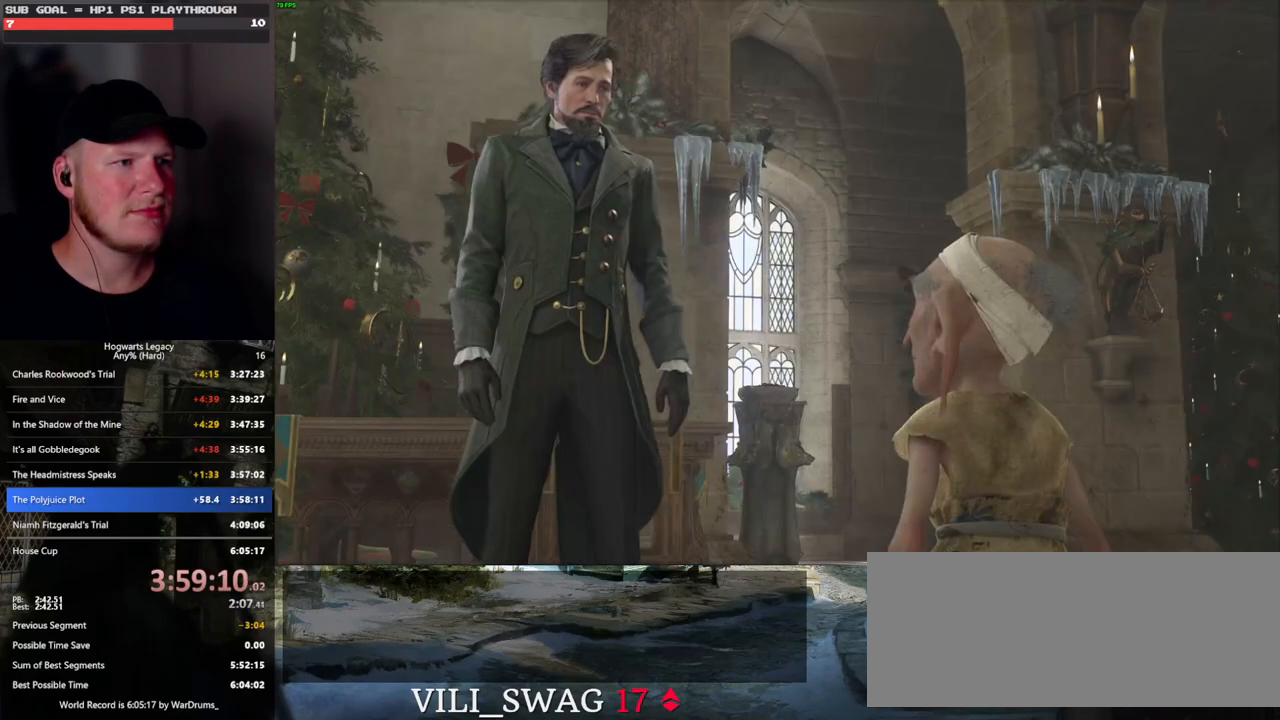
{"keys": ["space"], "mouse": [], "events": [[16, "space", "up"], [133, "space", "down"], [150, "q", "down"], [183, "mouse_wheel", "down"], [200, "mouse_wheel", "up"], [200, "q", "up"], [200, "space", "up"], [216, "mouse_wheel", "down"], [300, "mouse_wheel", "up"], [300, "q", "down"], [316, "space", "down"], [350, "q", "up"], [383, "space", "up"], [466, "space", "down"]]}